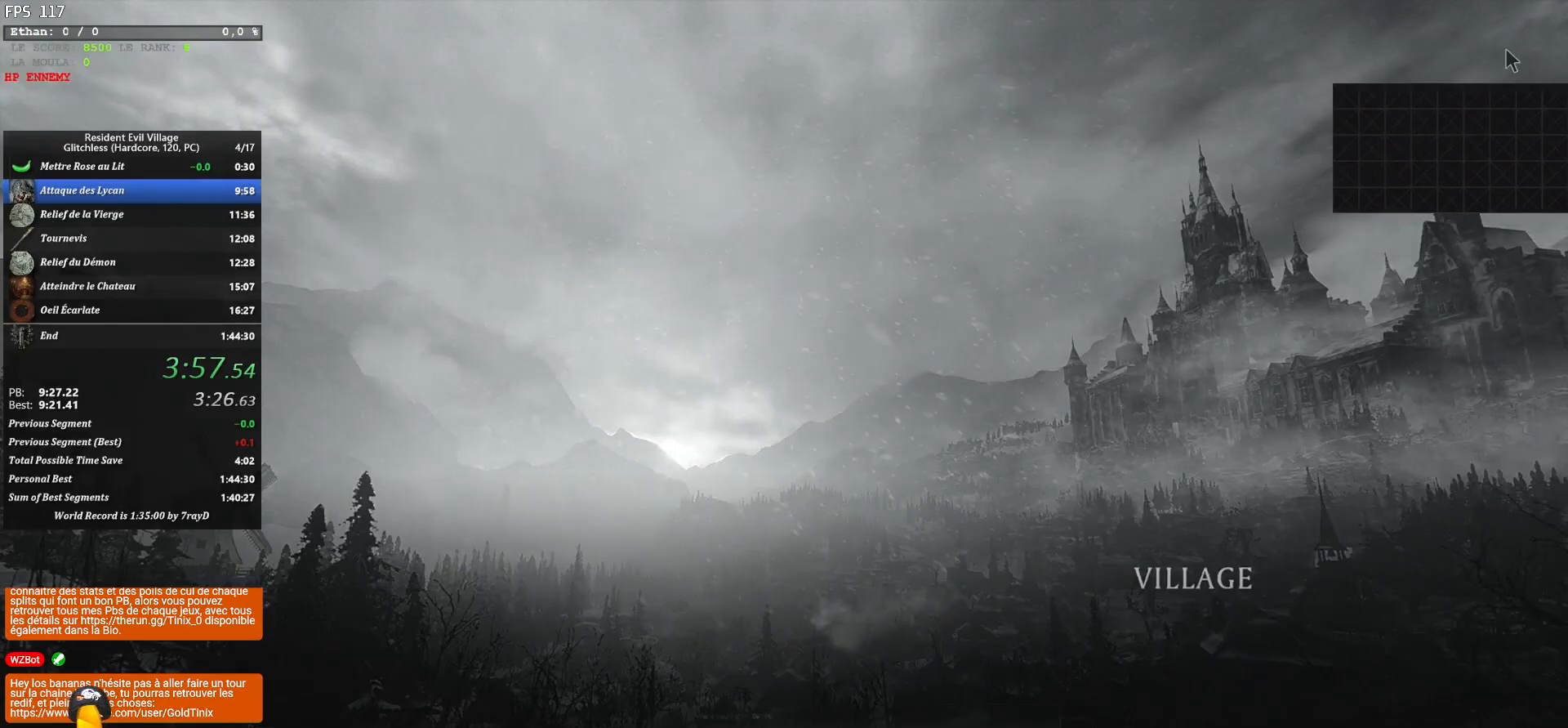
Gameplay with keyboard and mouse; each line is a JSON object with the keys and mouse buttons held at the frame after it. "events" lists presses ("down") and releases ("up") of "1", "2", "3", "4", "5", "a", "alt", "c", "caps_lock", "ctrl", "d", "e", "escape", "f", "g", "q", "r", "s", "shift", "space", "t", "tab", "v", "w", "x", "z", "mouse_left", "mouse_wheel" and "mouse_right" between this image and that frame as [ms after this image, input, new state], when the widget could be followed in between. "mouse_left", "mouse_wheel", "mouse_right" = the "left", "wheel", "right" buttons of the "mouse" list. No other keys are recorded. "wheel" means that the mouse wheel is clicked or scrolled. Not read: mouse_move.
{"keys": ["shift", "z"], "mouse": [], "events": []}
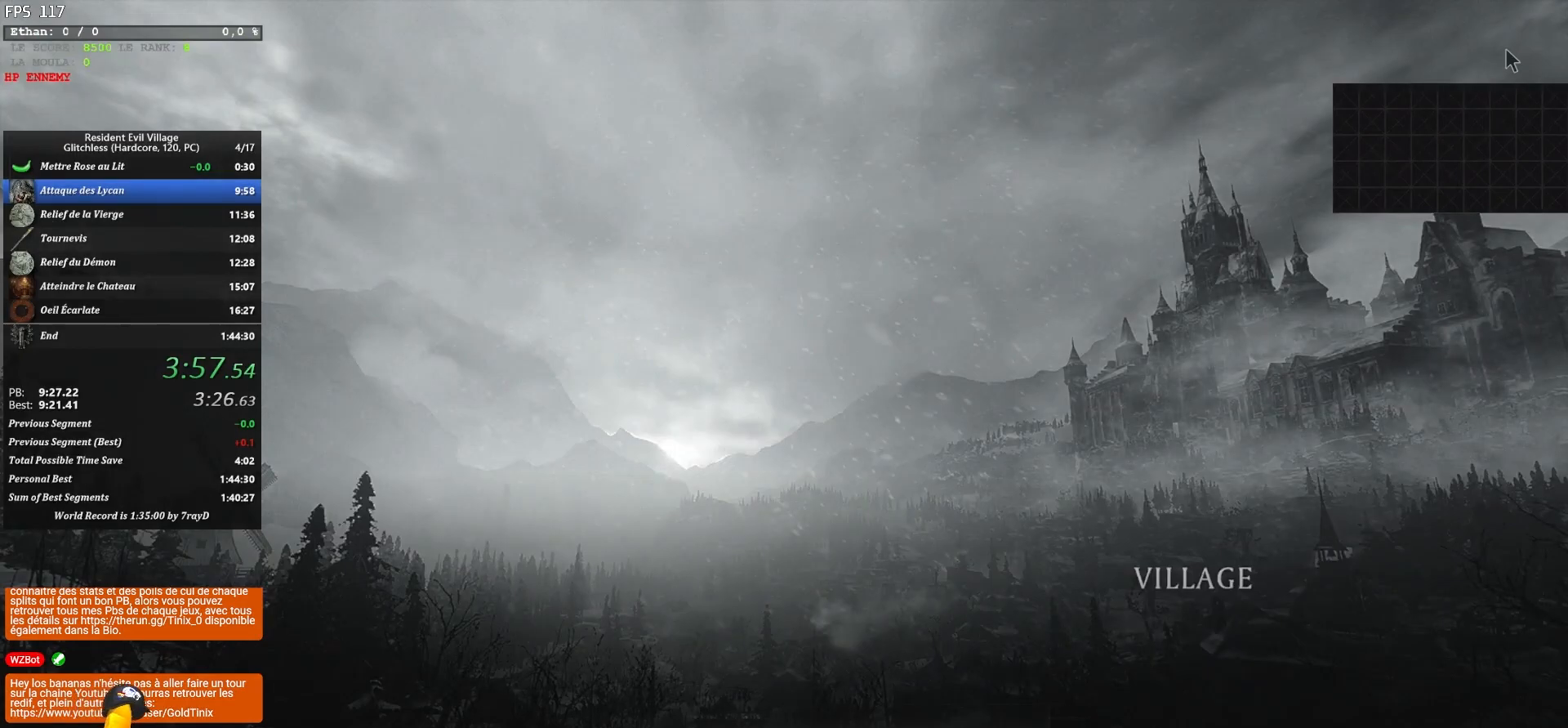
{"keys": ["shift", "z"], "mouse": [], "events": []}
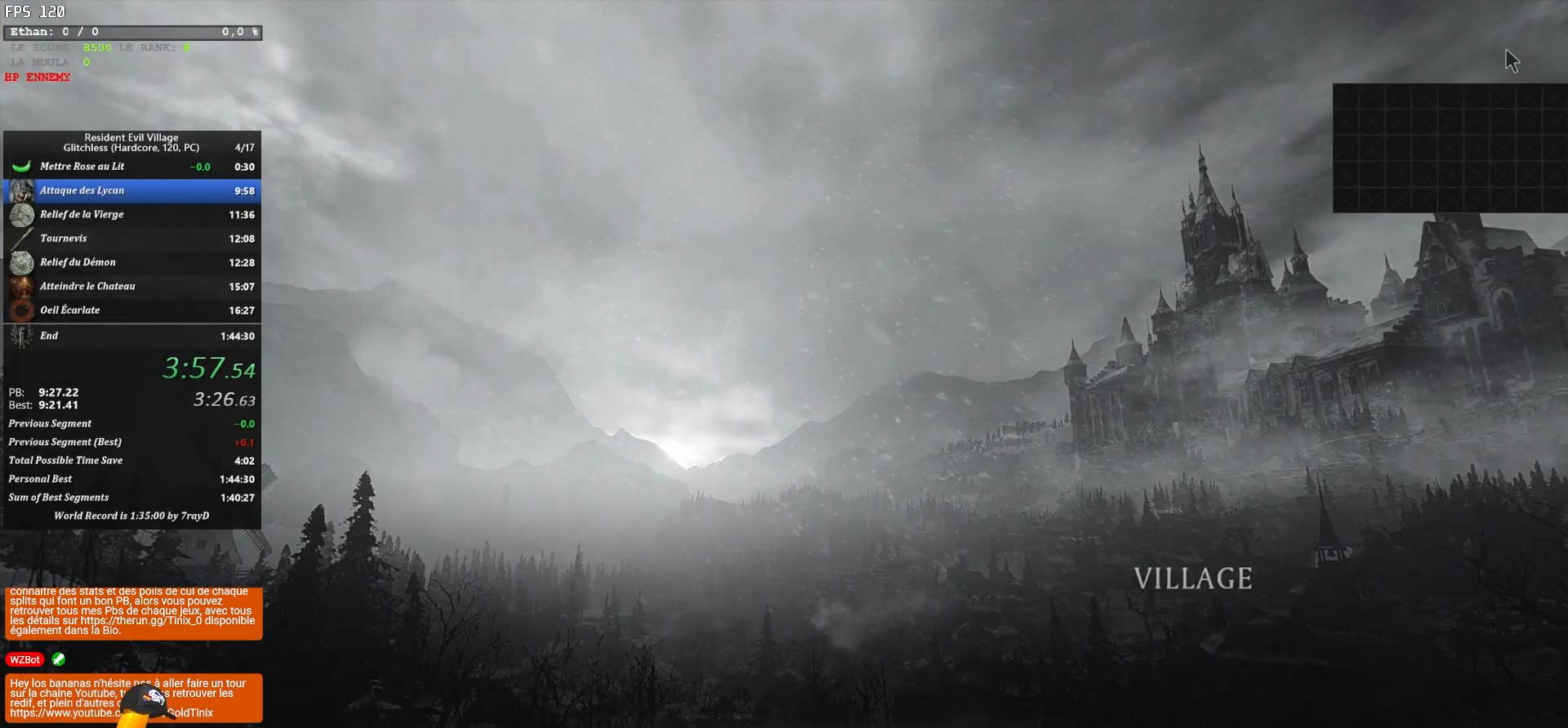
{"keys": ["shift", "z"], "mouse": [], "events": []}
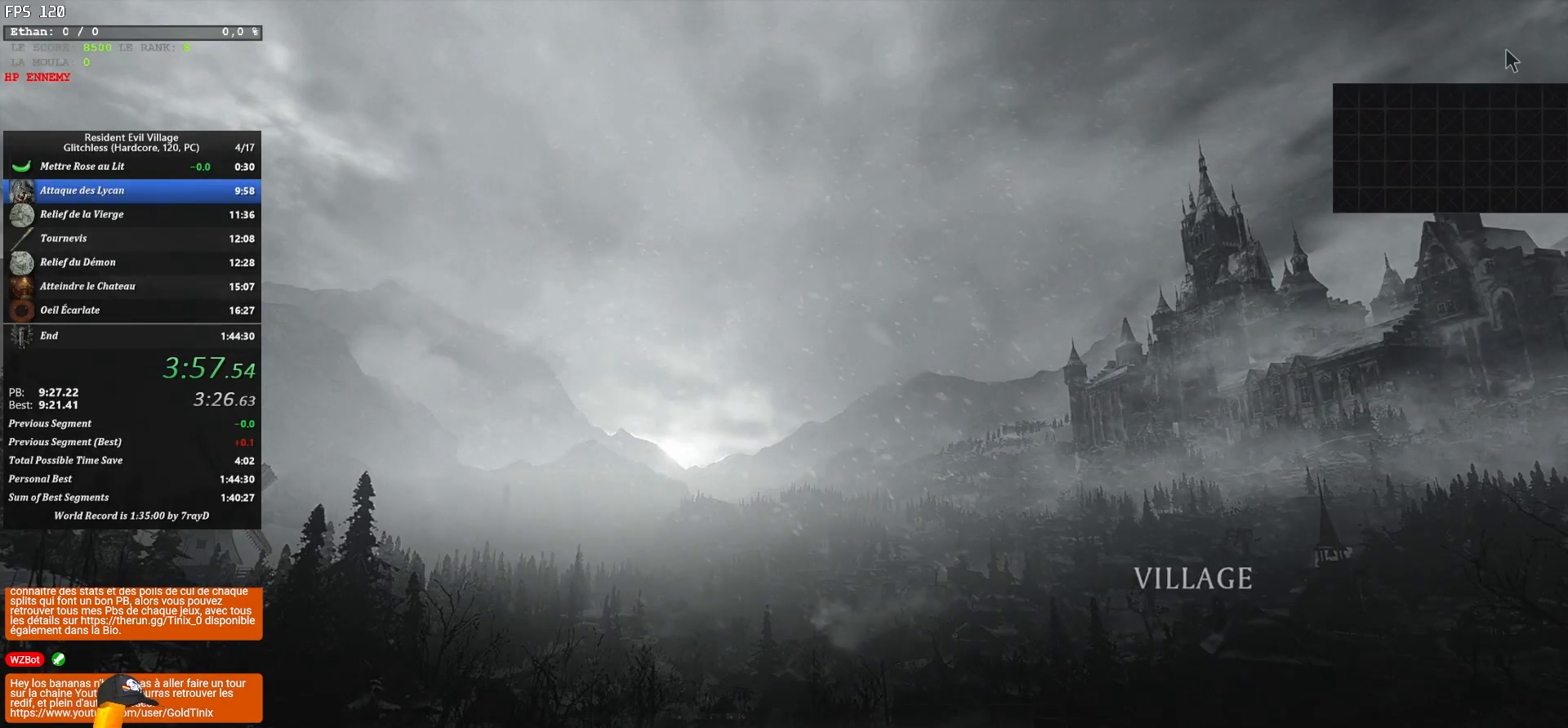
{"keys": ["shift", "z"], "mouse": [], "events": []}
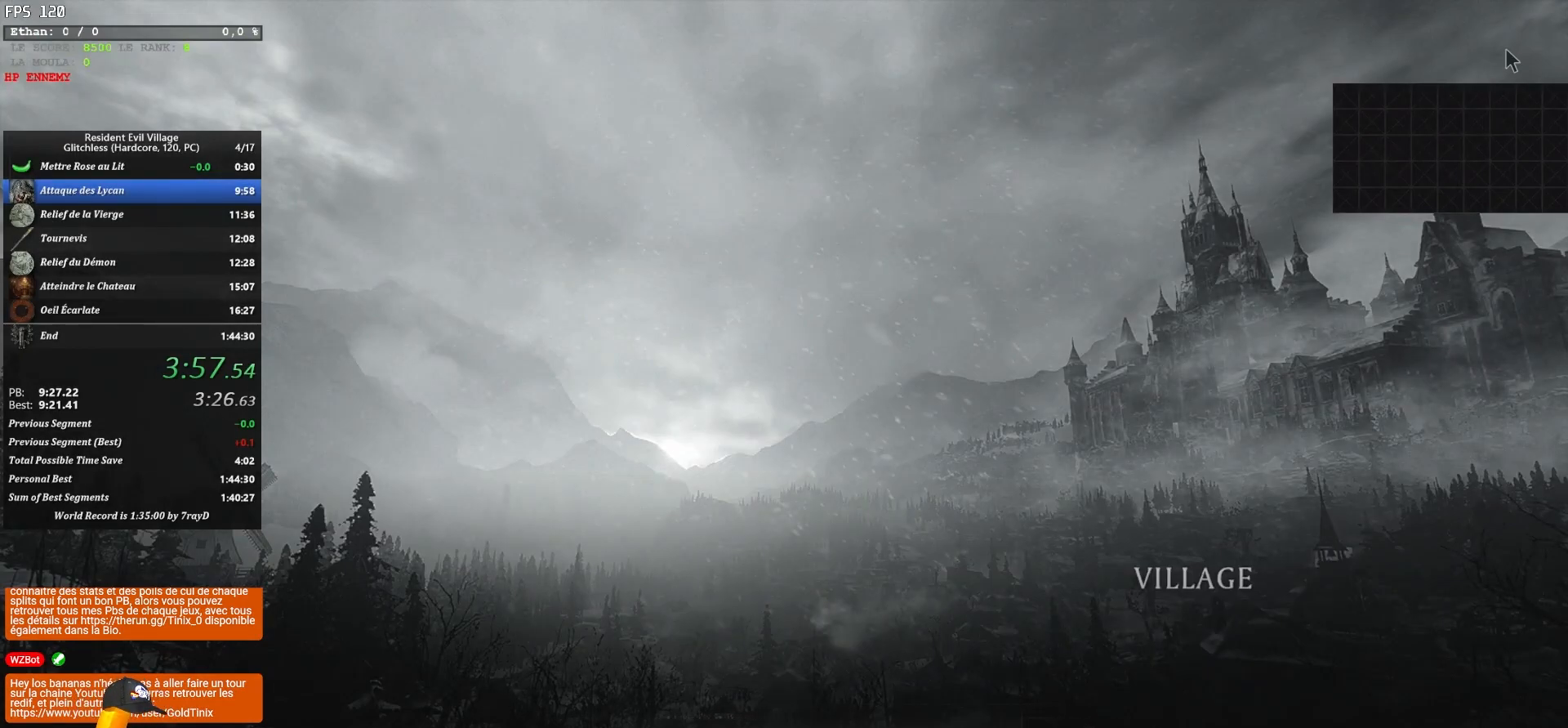
{"keys": ["shift", "z"], "mouse": [], "events": []}
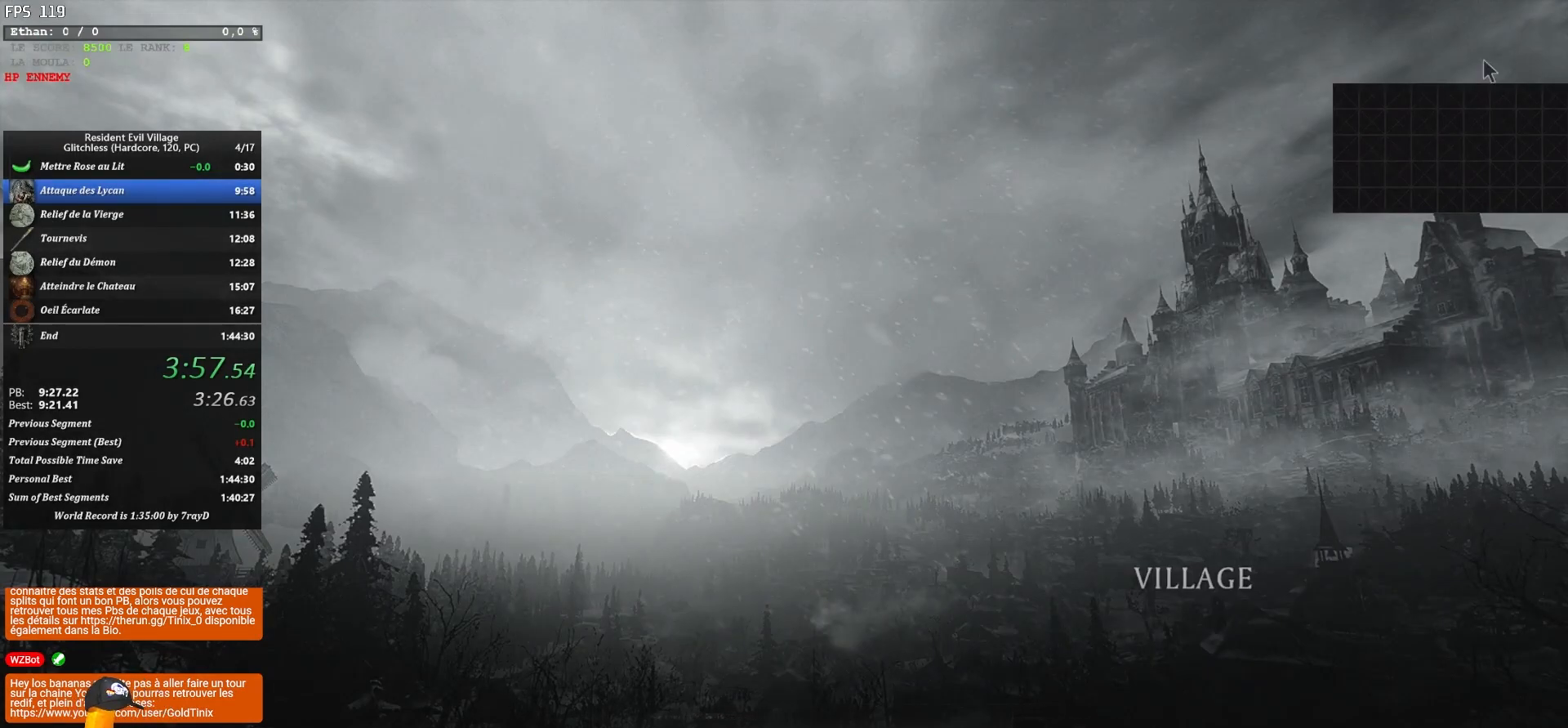
{"keys": ["f", "shift", "z"], "mouse": [], "events": [[283, "f", "down"], [317, "f", "up"], [433, "f", "down"]]}
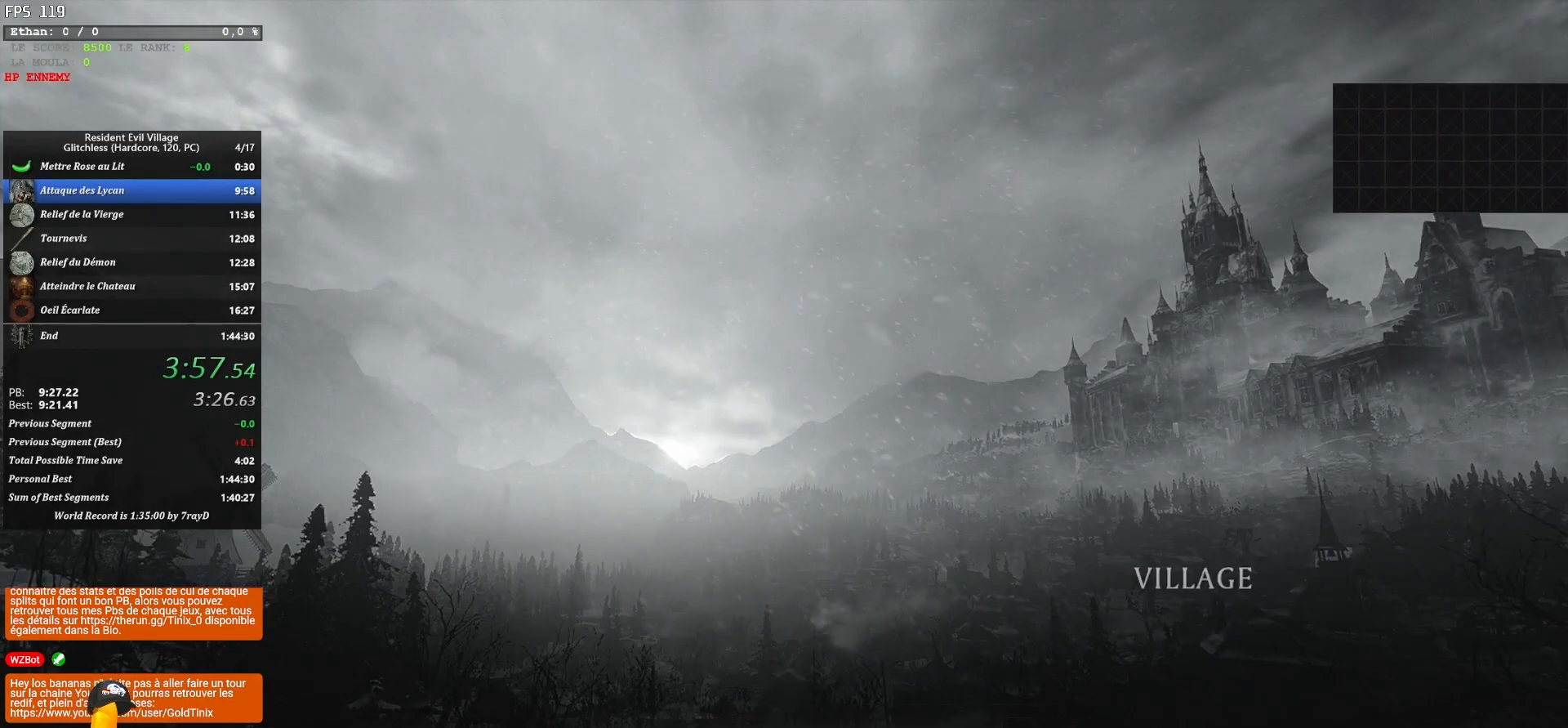
{"keys": ["shift", "z"], "mouse": [], "events": [[17, "f", "up"], [117, "f", "down"], [217, "f", "up"], [300, "f", "down"], [350, "f", "up"], [450, "f", "down"], [483, "f", "up"]]}
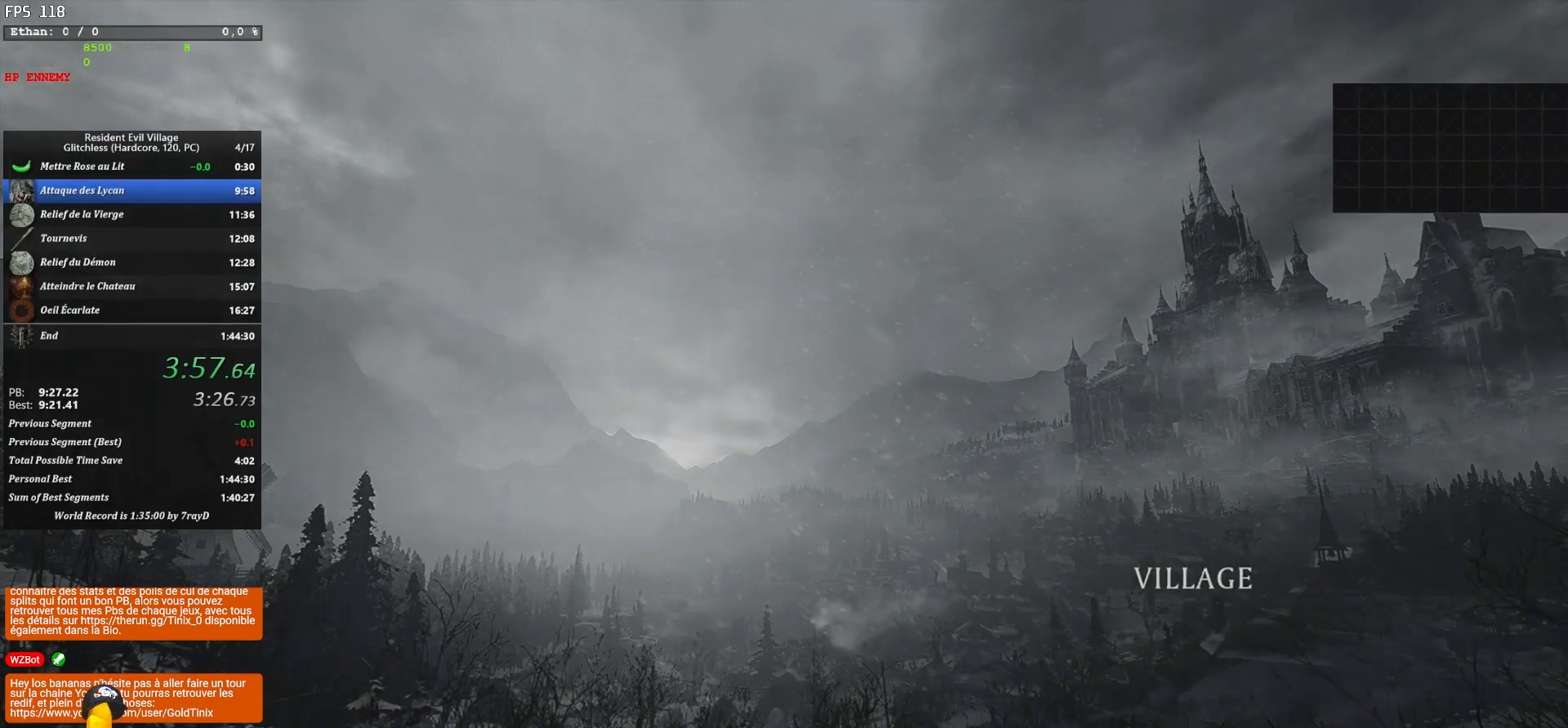
{"keys": ["shift", "z"], "mouse": [], "events": [[100, "f", "down"], [150, "f", "up"]]}
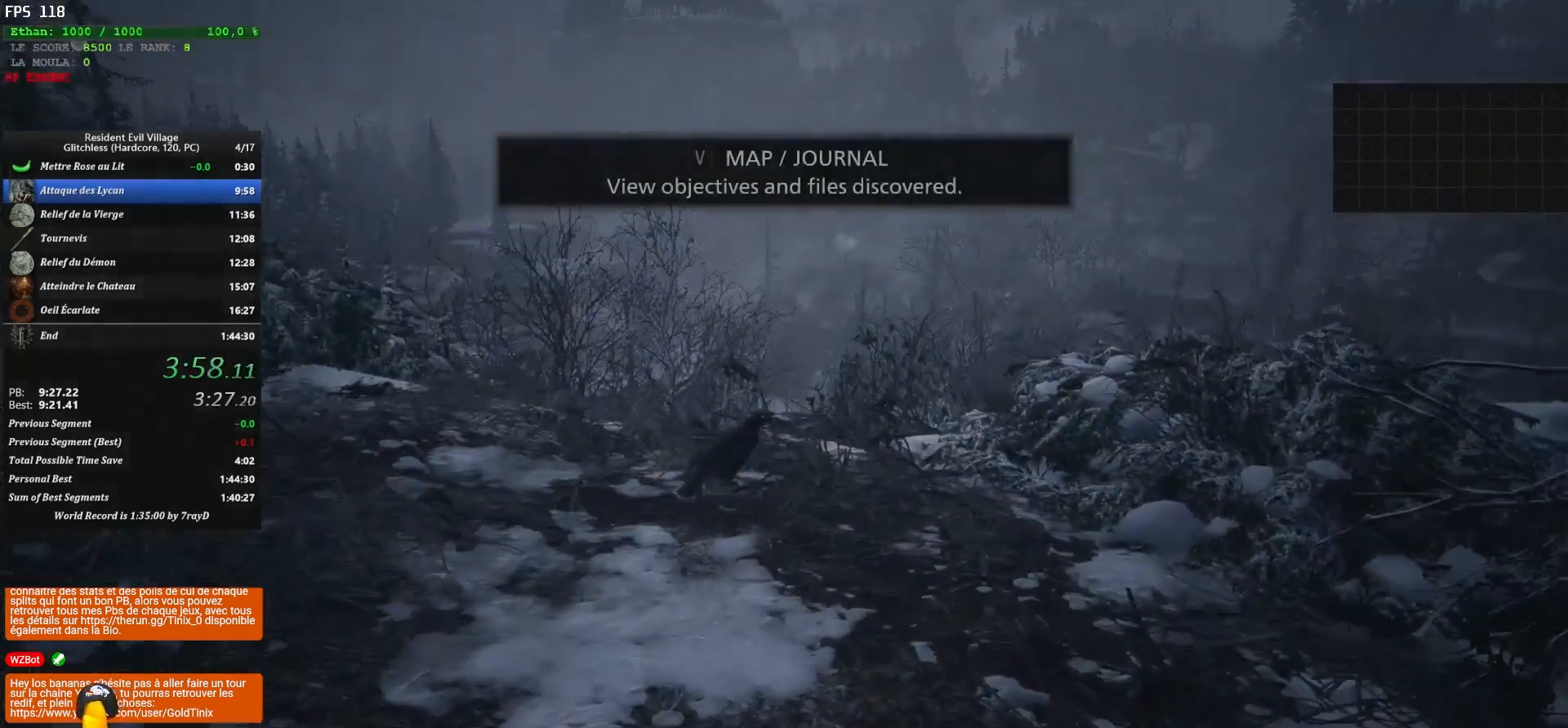
{"keys": ["shift", "z"], "mouse": [], "events": []}
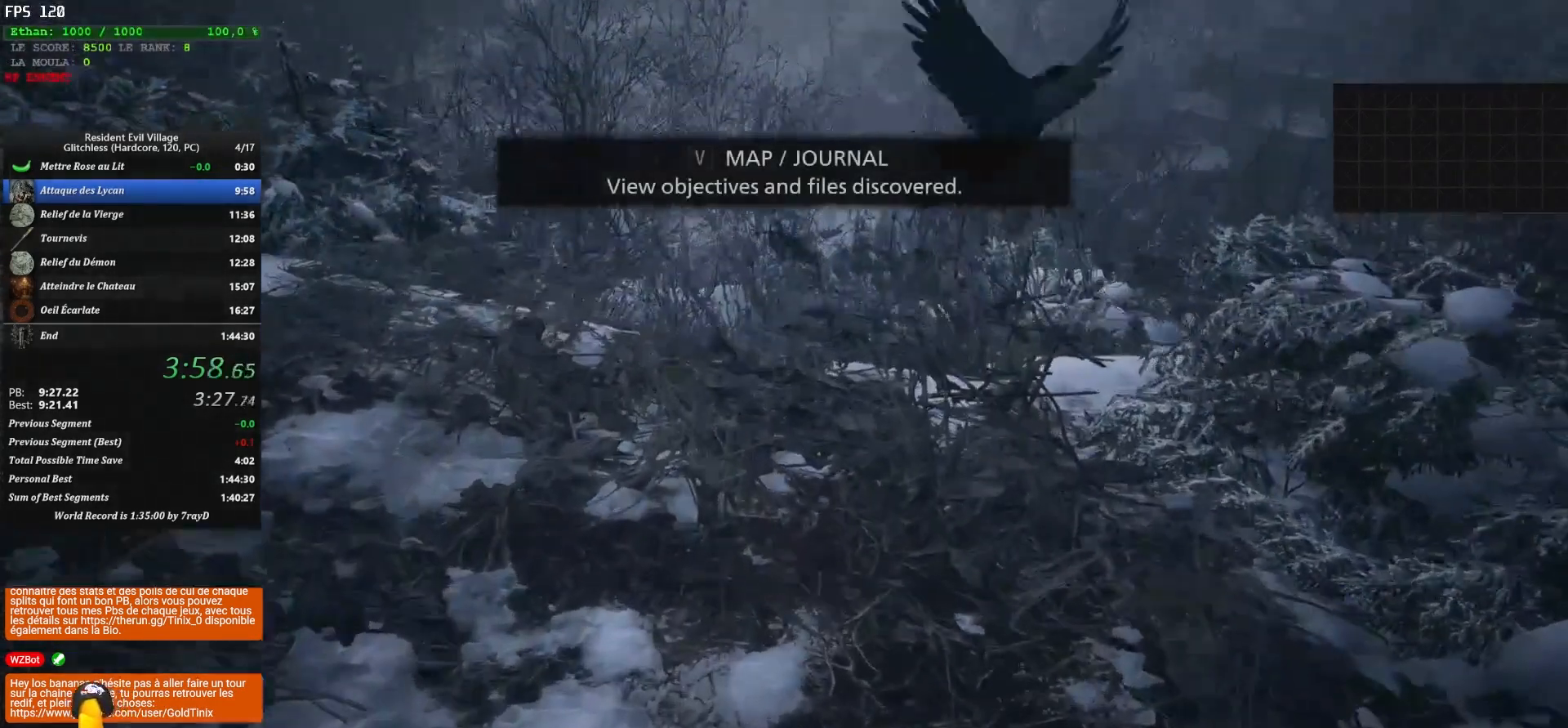
{"keys": ["shift", "z"], "mouse": [], "events": []}
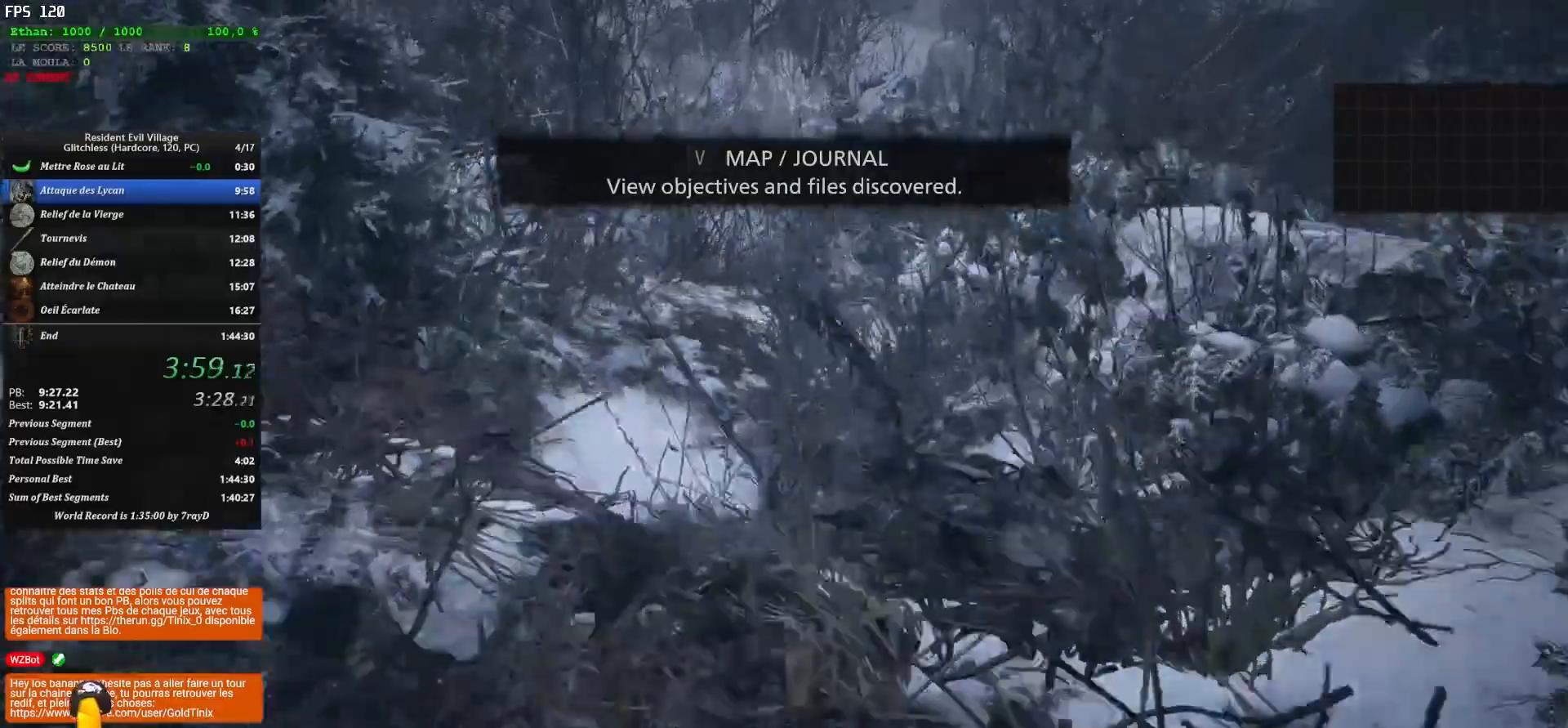
{"keys": ["shift", "z"], "mouse": [], "events": []}
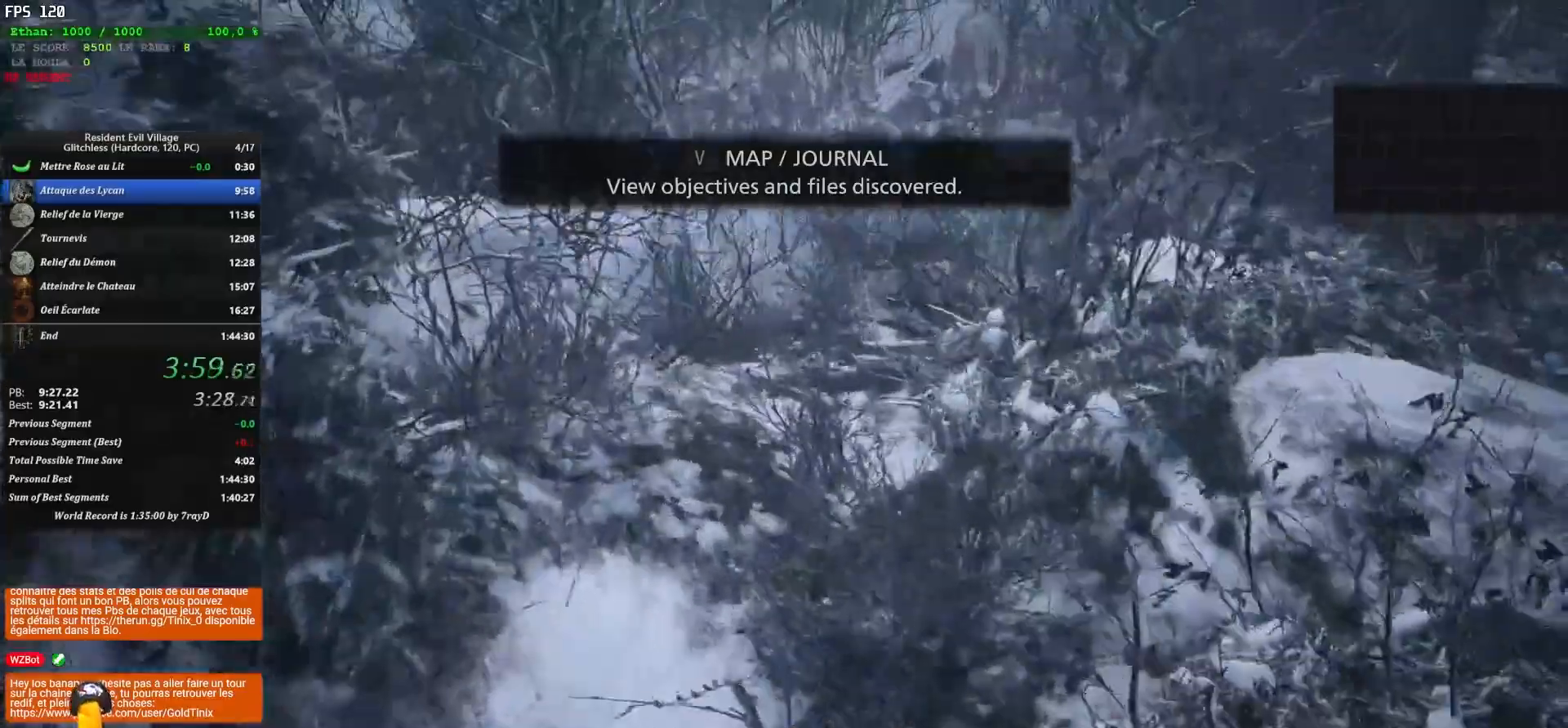
{"keys": ["shift", "z"], "mouse": [], "events": []}
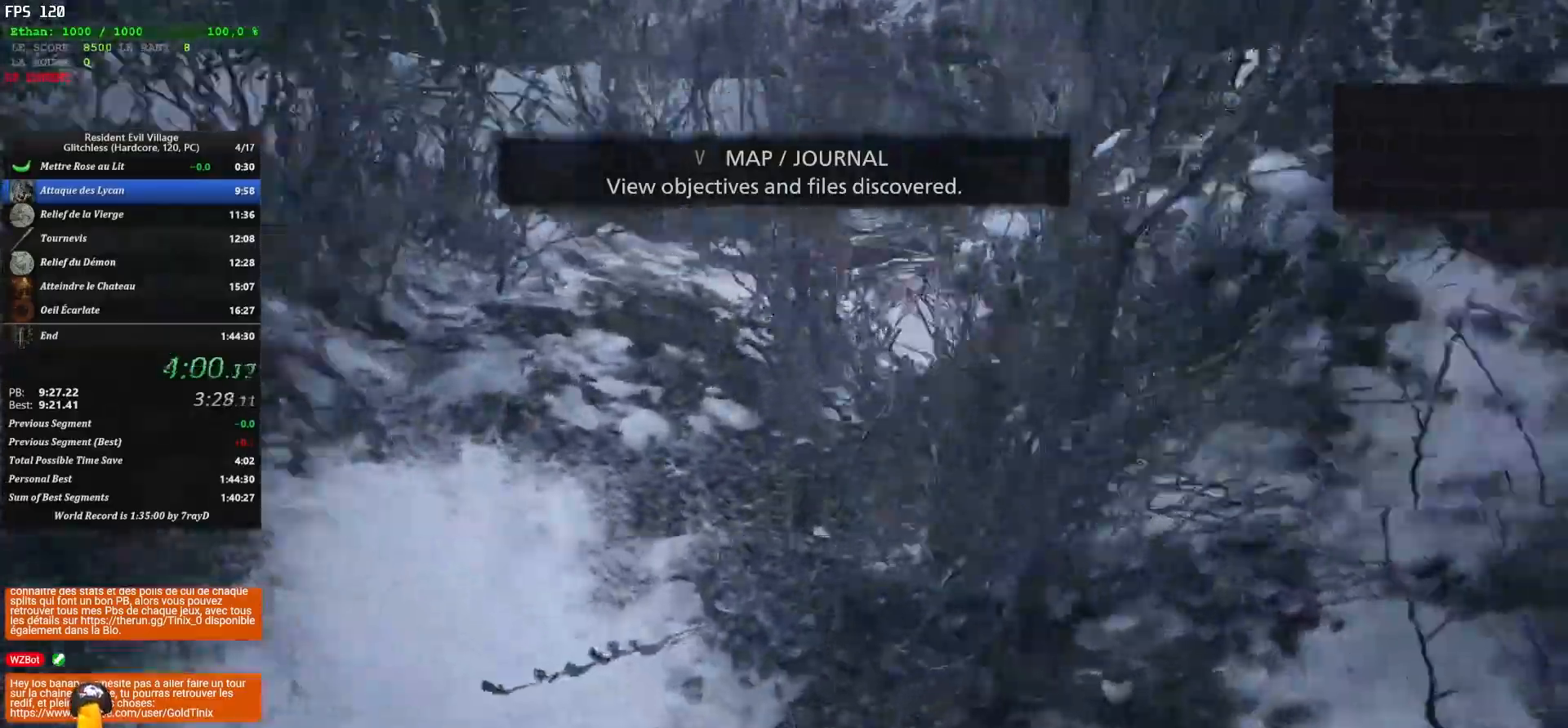
{"keys": ["shift", "z"], "mouse": [], "events": []}
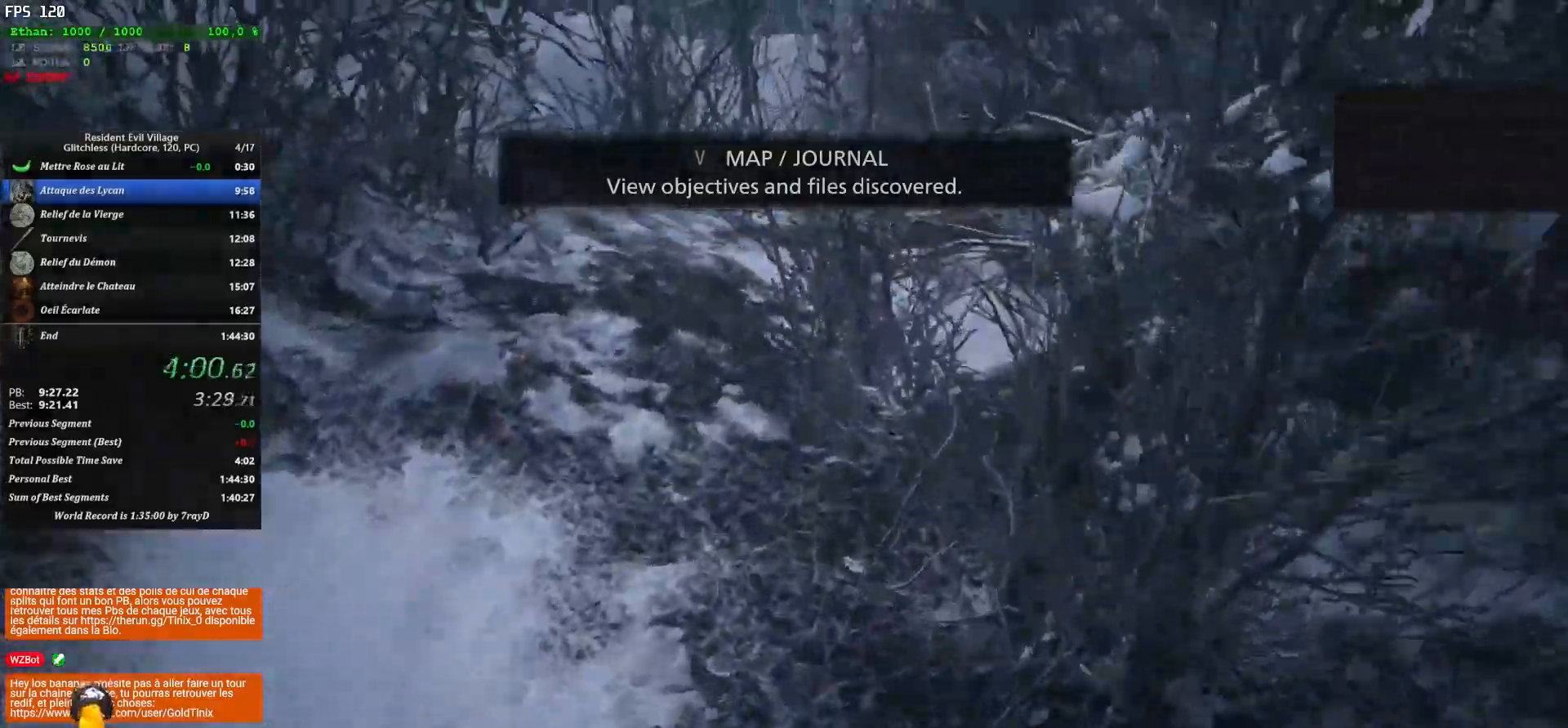
{"keys": ["shift", "z"], "mouse": [], "events": []}
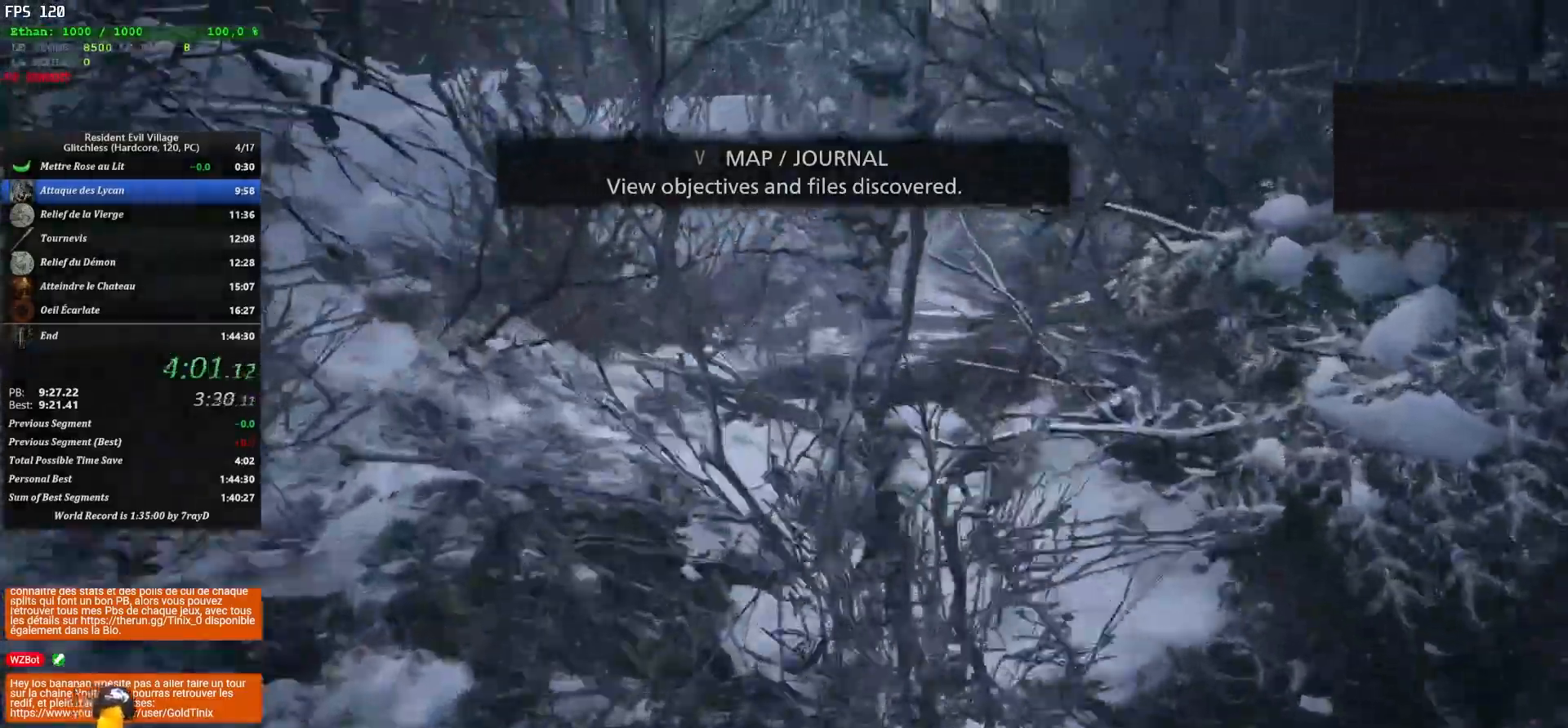
{"keys": ["shift", "z"], "mouse": [], "events": []}
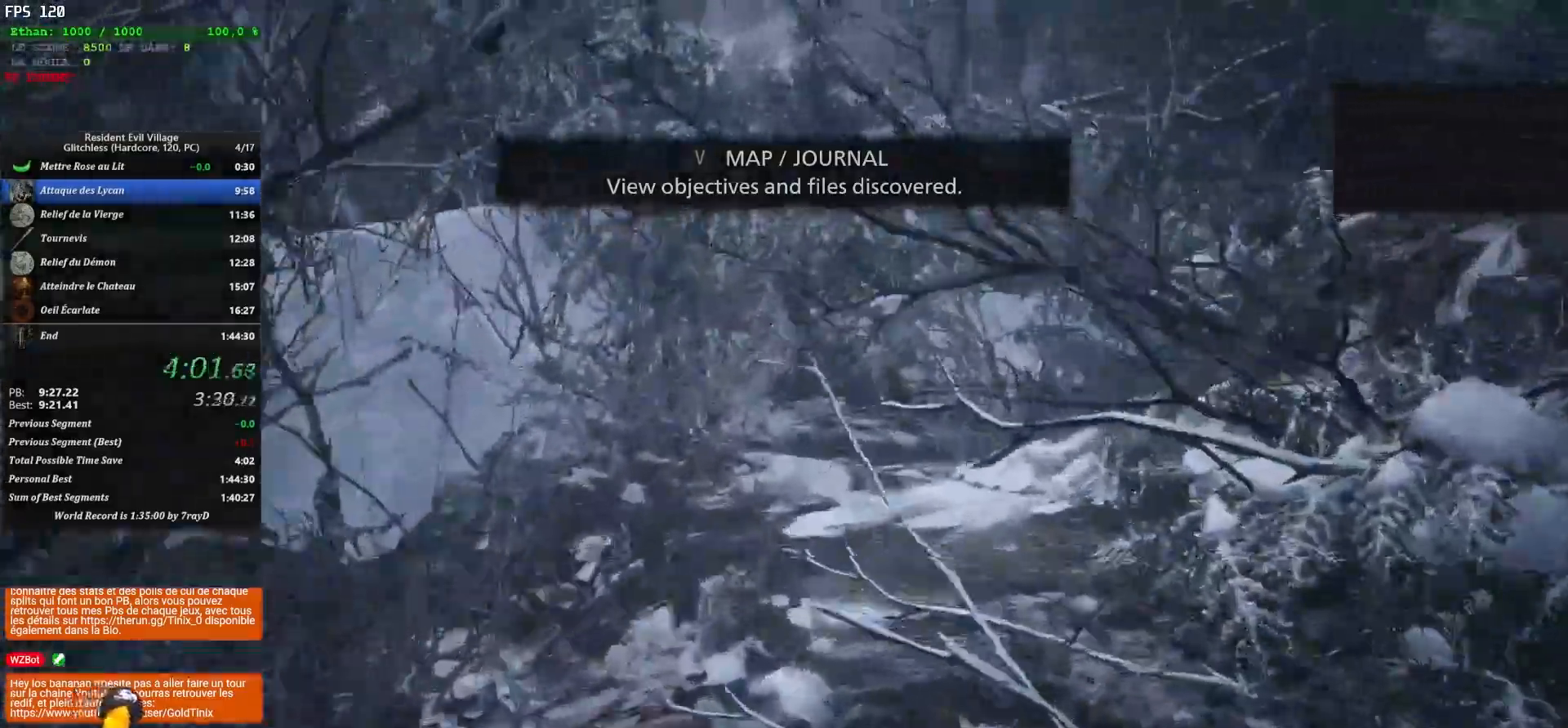
{"keys": ["shift", "z"], "mouse": [], "events": []}
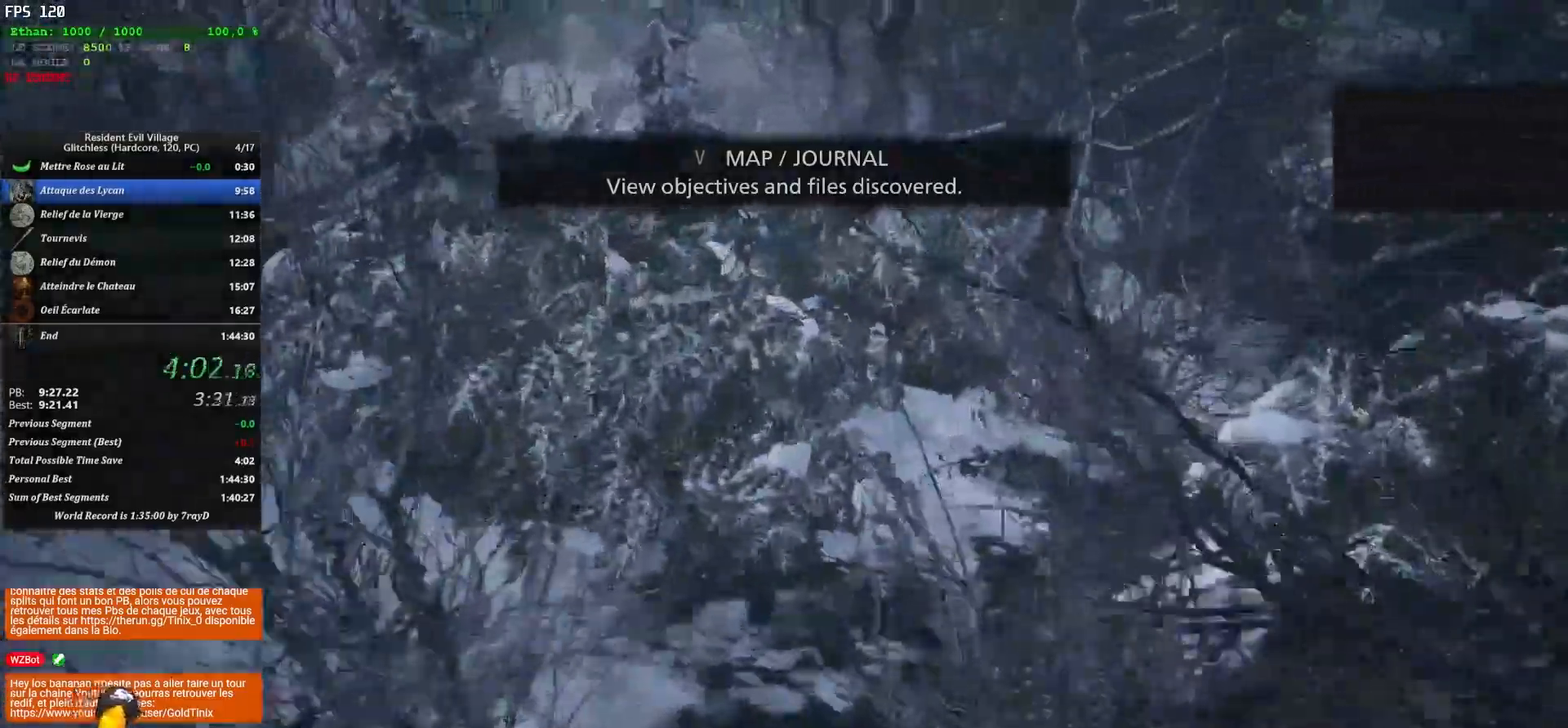
{"keys": ["shift", "z"], "mouse": [], "events": []}
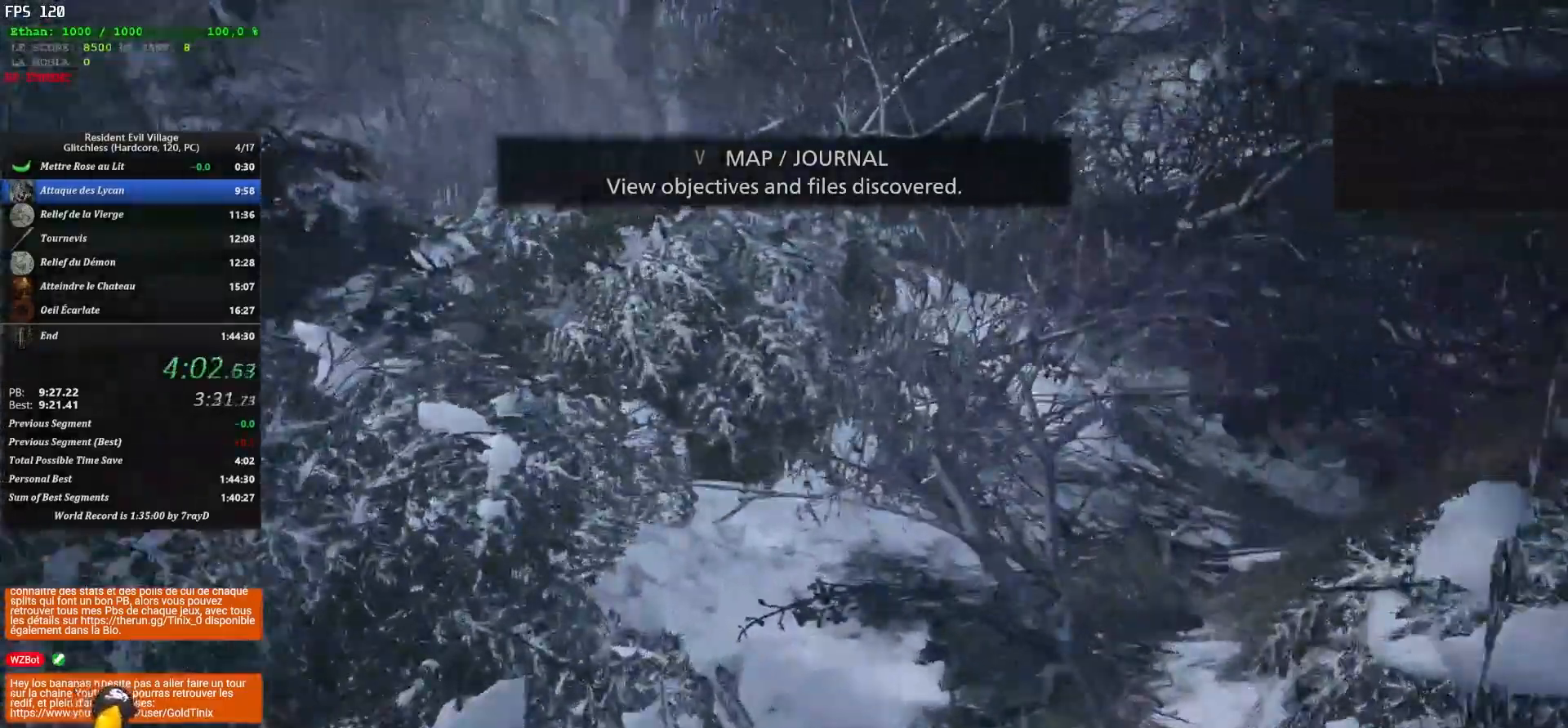
{"keys": ["shift", "z"], "mouse": [], "events": []}
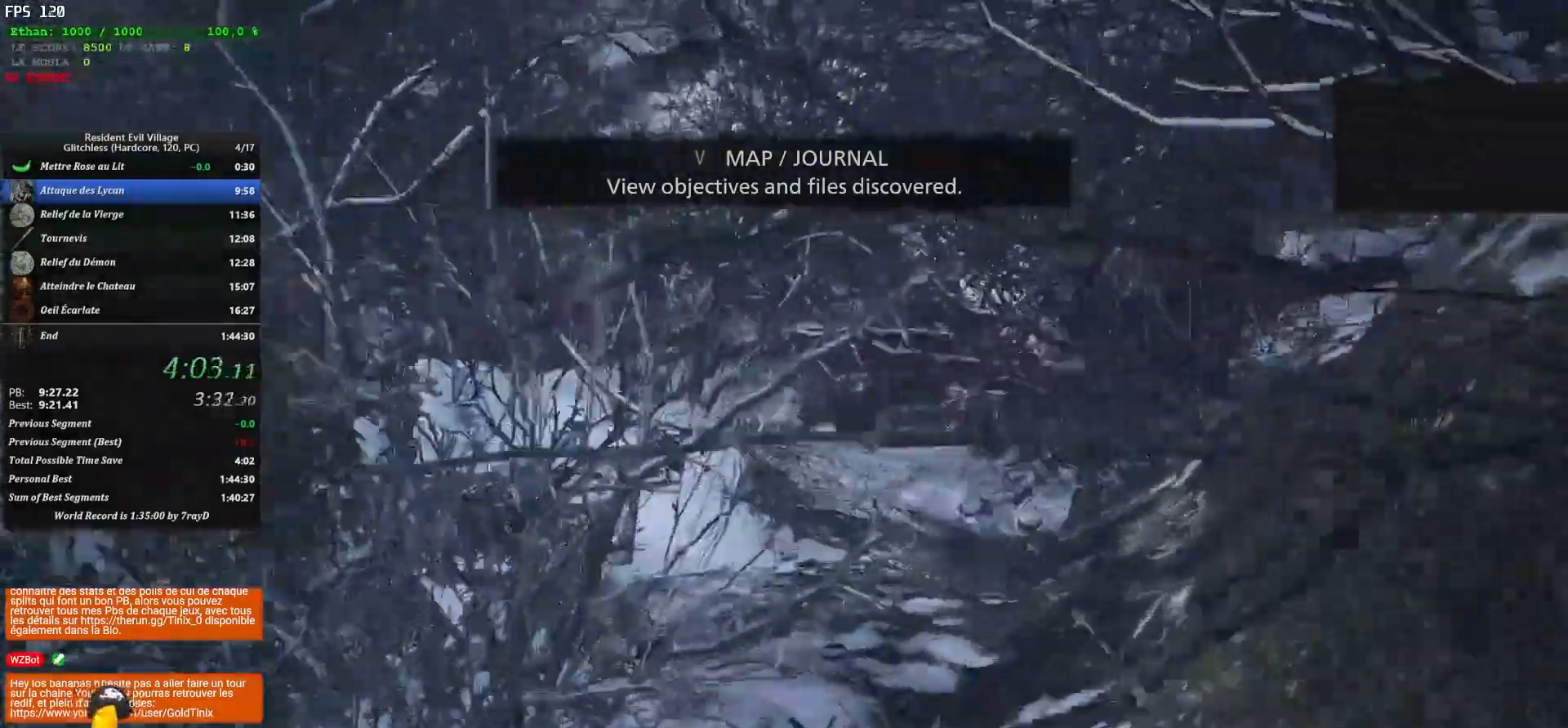
{"keys": ["shift", "z"], "mouse": [], "events": []}
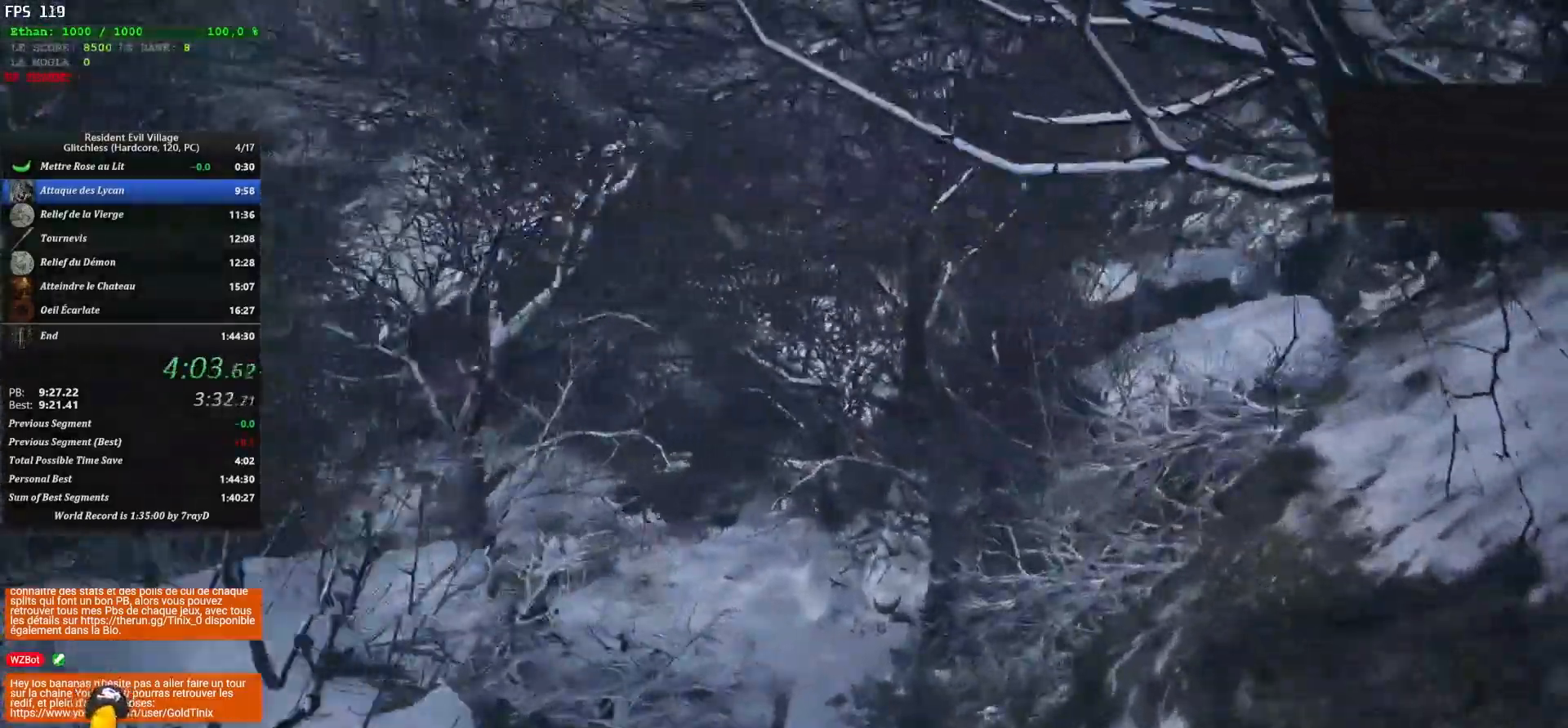
{"keys": ["shift", "z"], "mouse": [], "events": []}
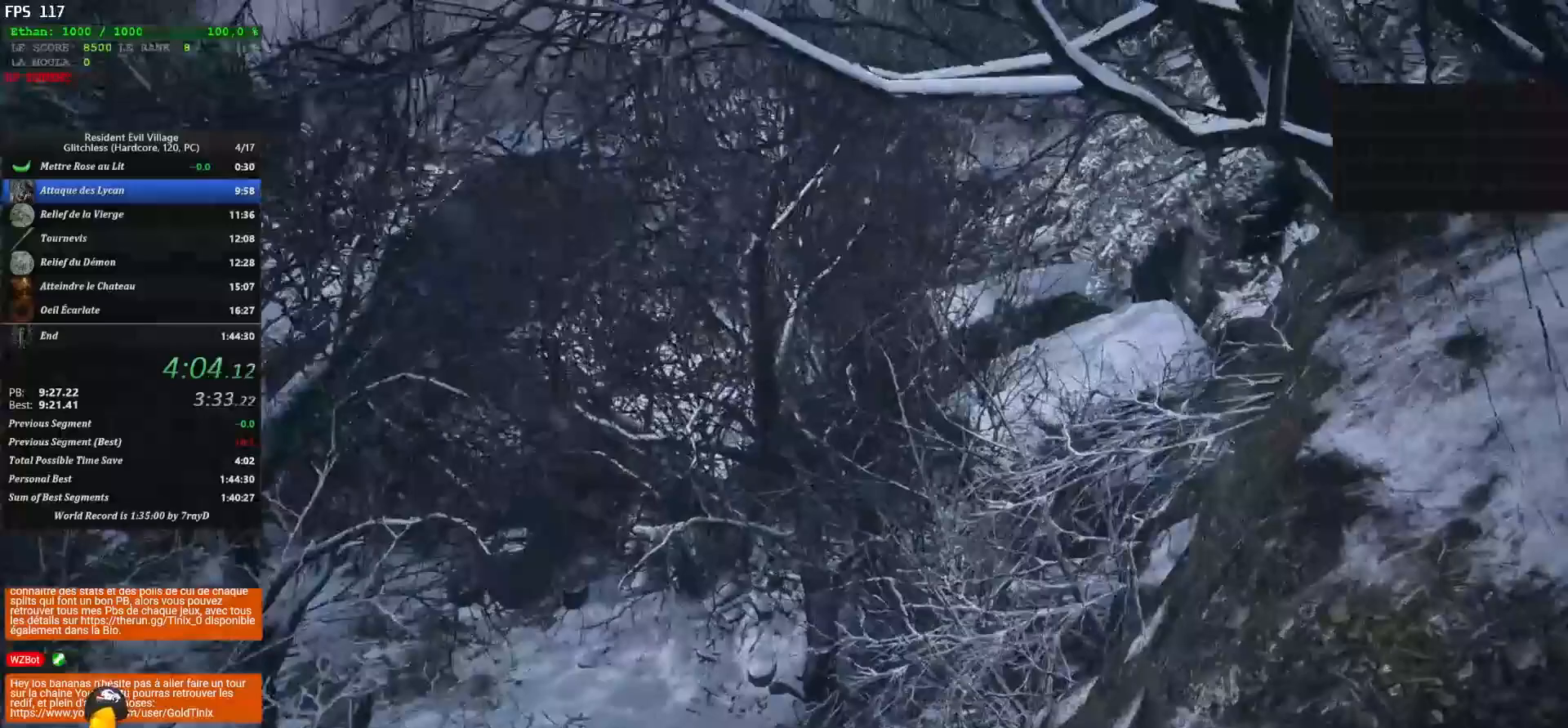
{"keys": ["z"], "mouse": [], "events": [[383, "shift", "up"]]}
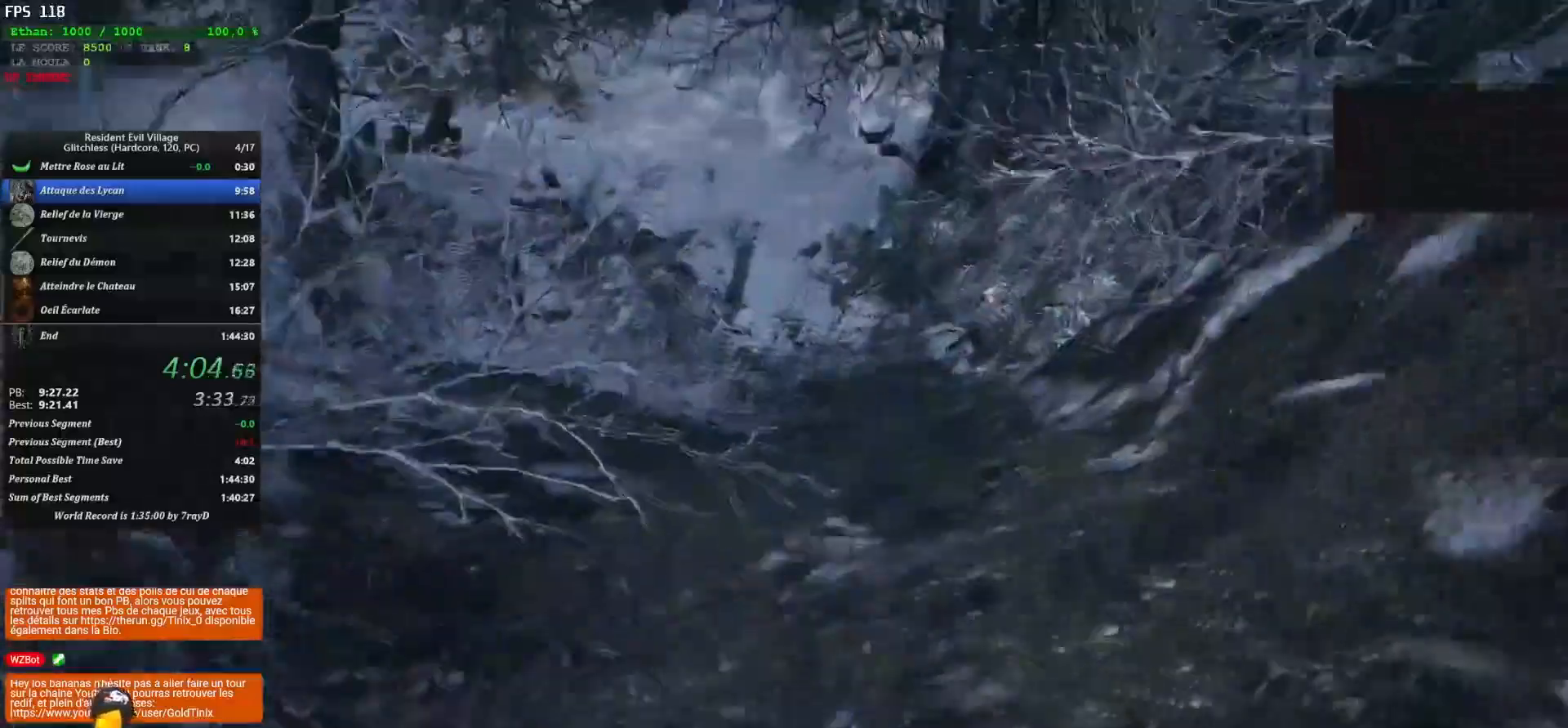
{"keys": ["z"], "mouse": [], "events": []}
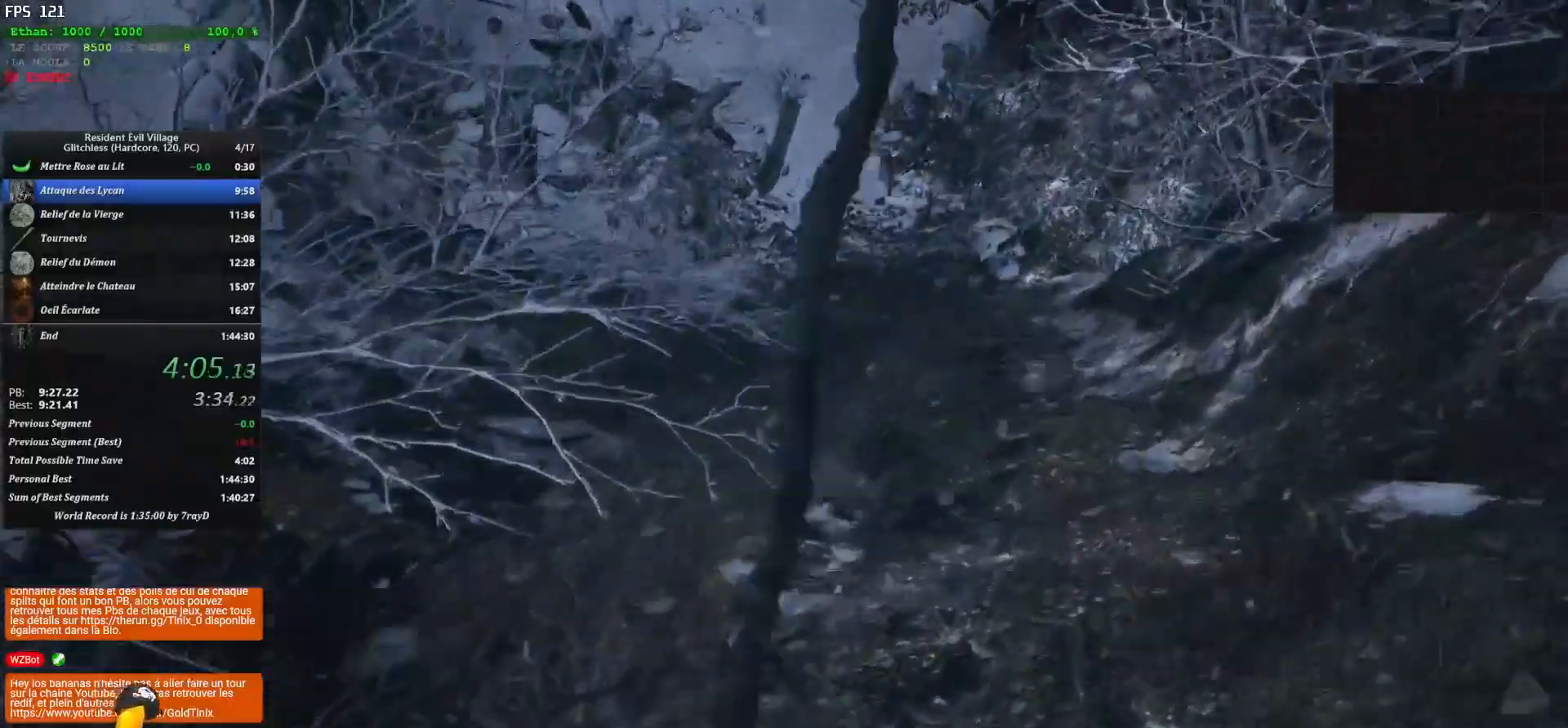
{"keys": ["z"], "mouse": [], "events": []}
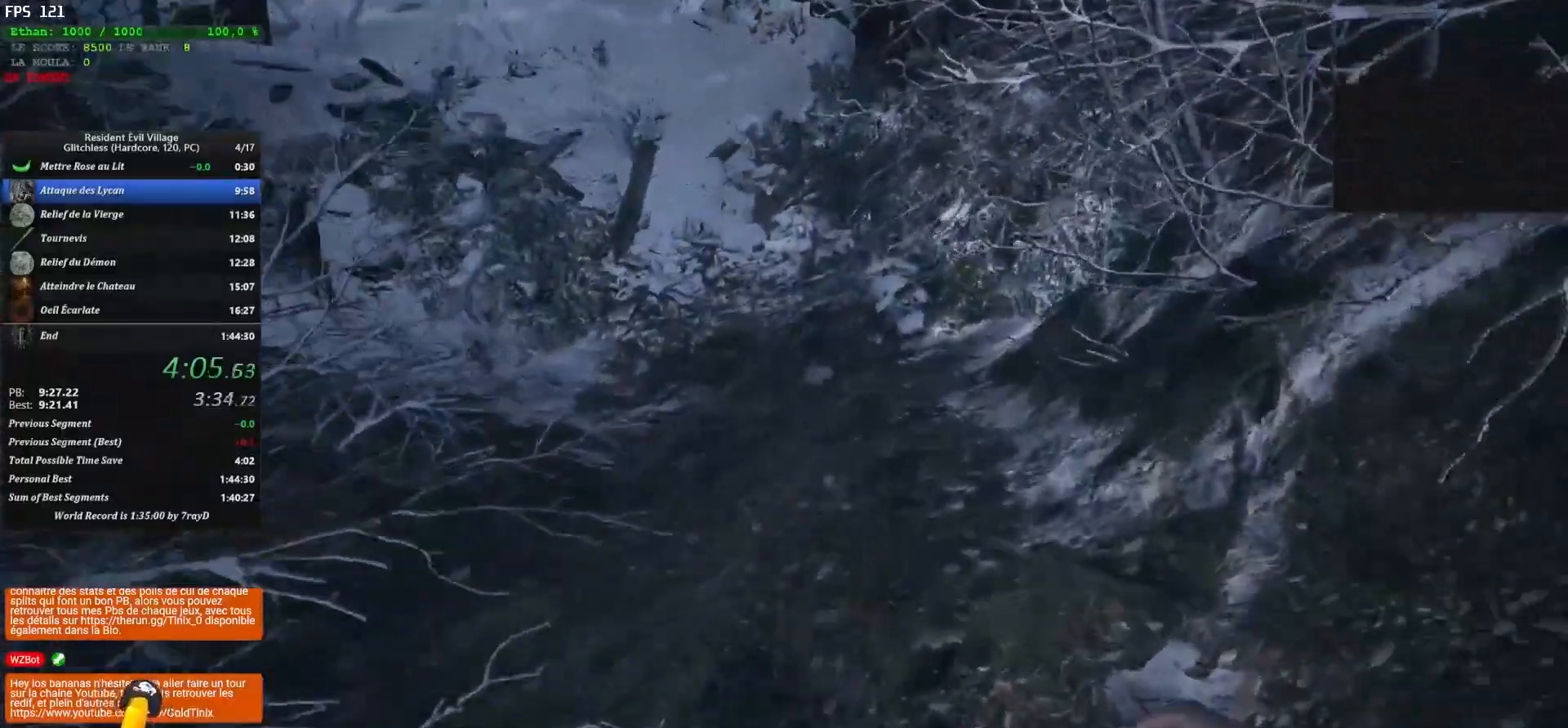
{"keys": ["z"], "mouse": [], "events": []}
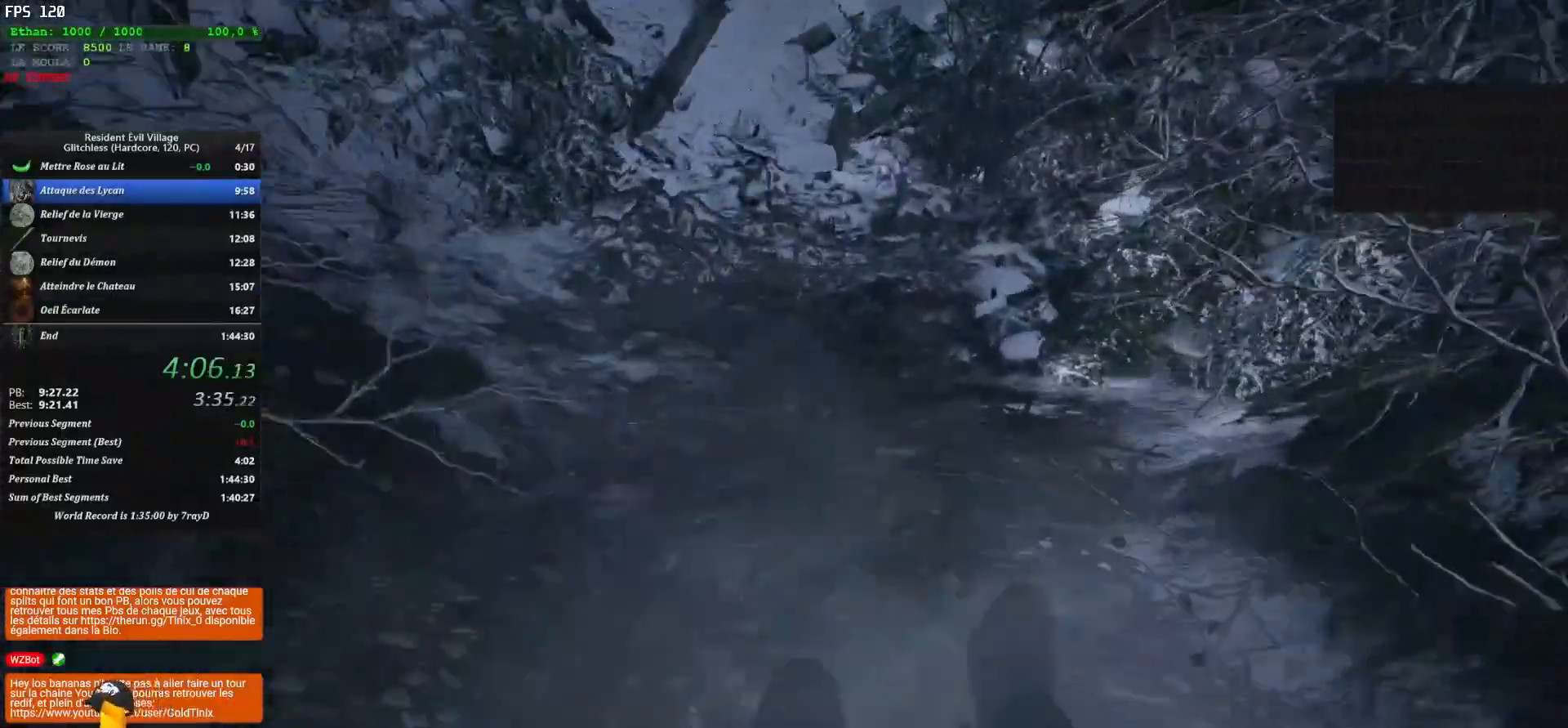
{"keys": ["z"], "mouse": [], "events": []}
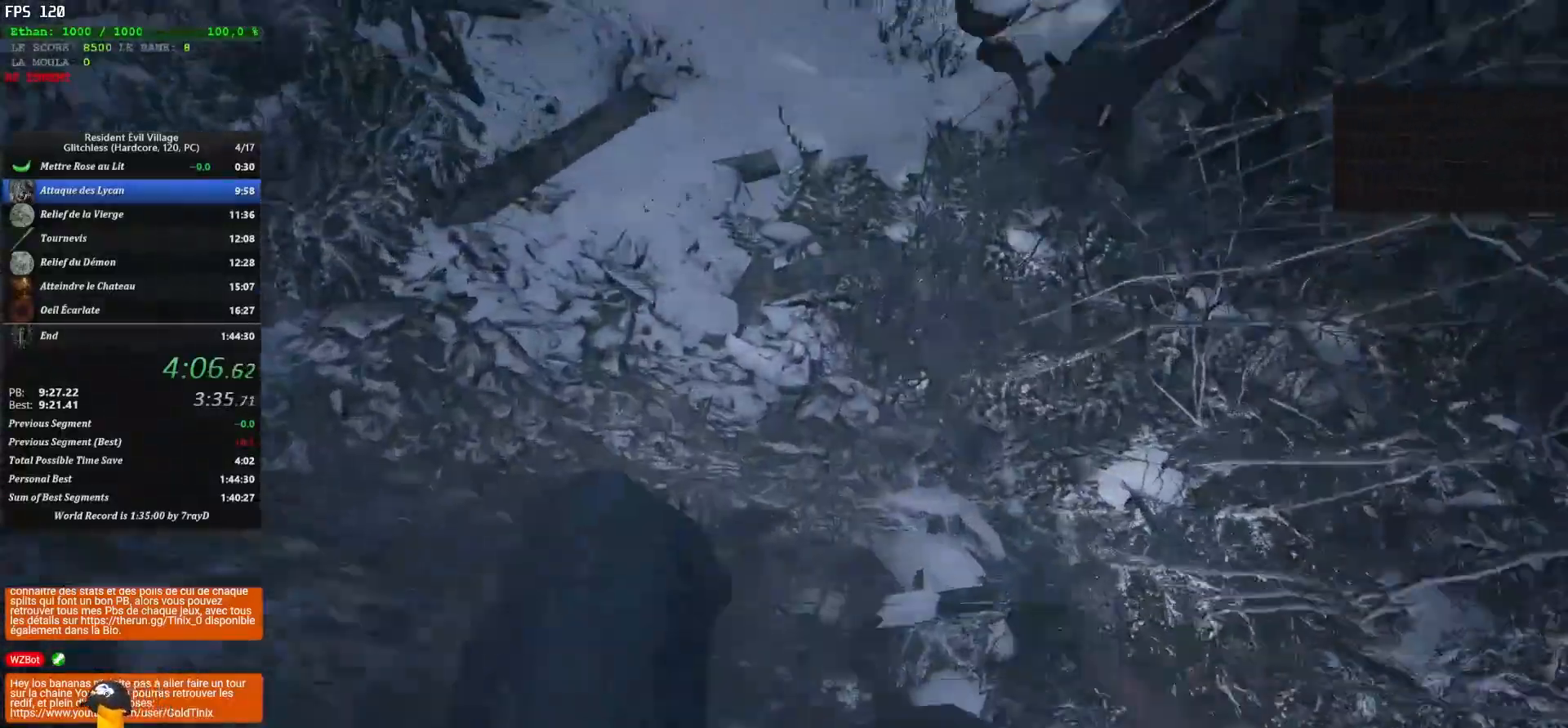
{"keys": ["z"], "mouse": [], "events": []}
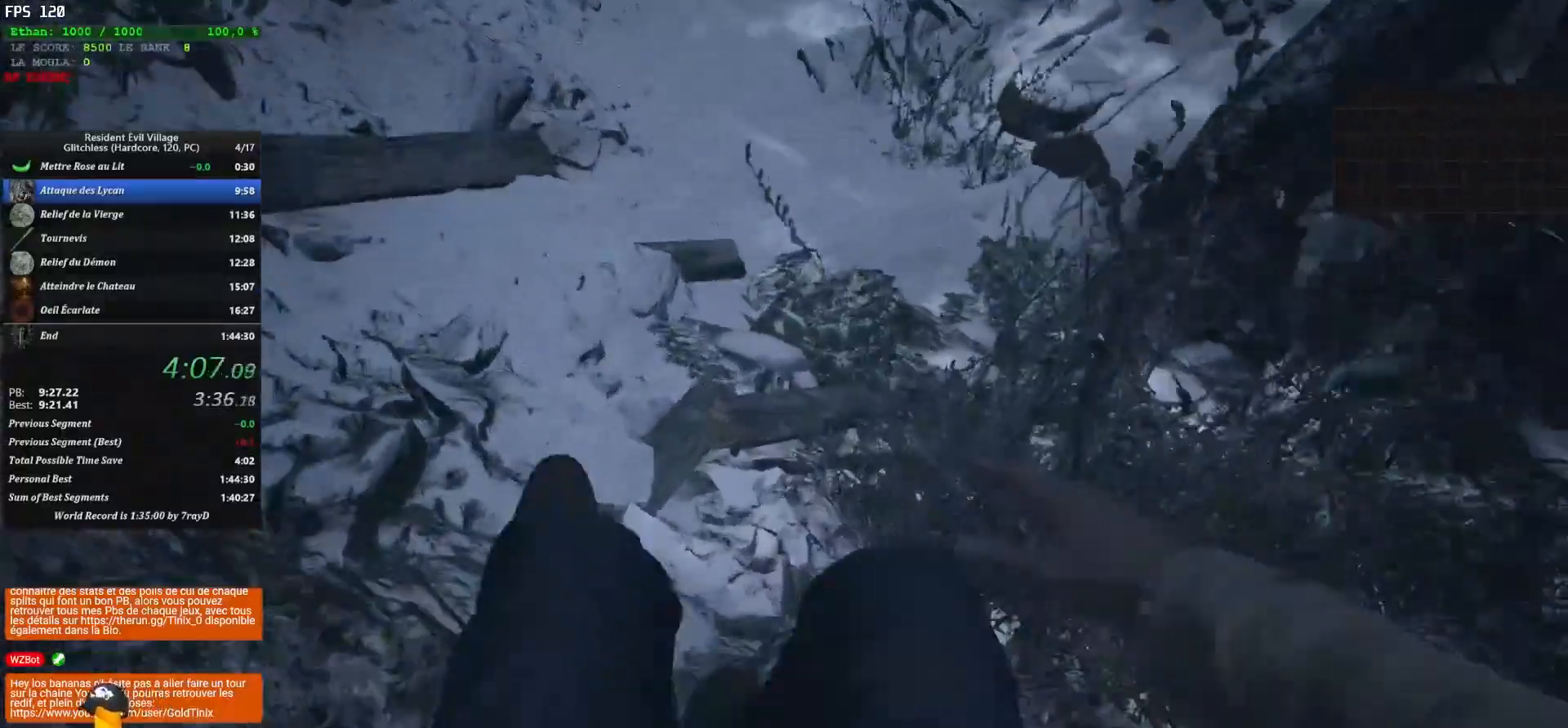
{"keys": ["z"], "mouse": [], "events": []}
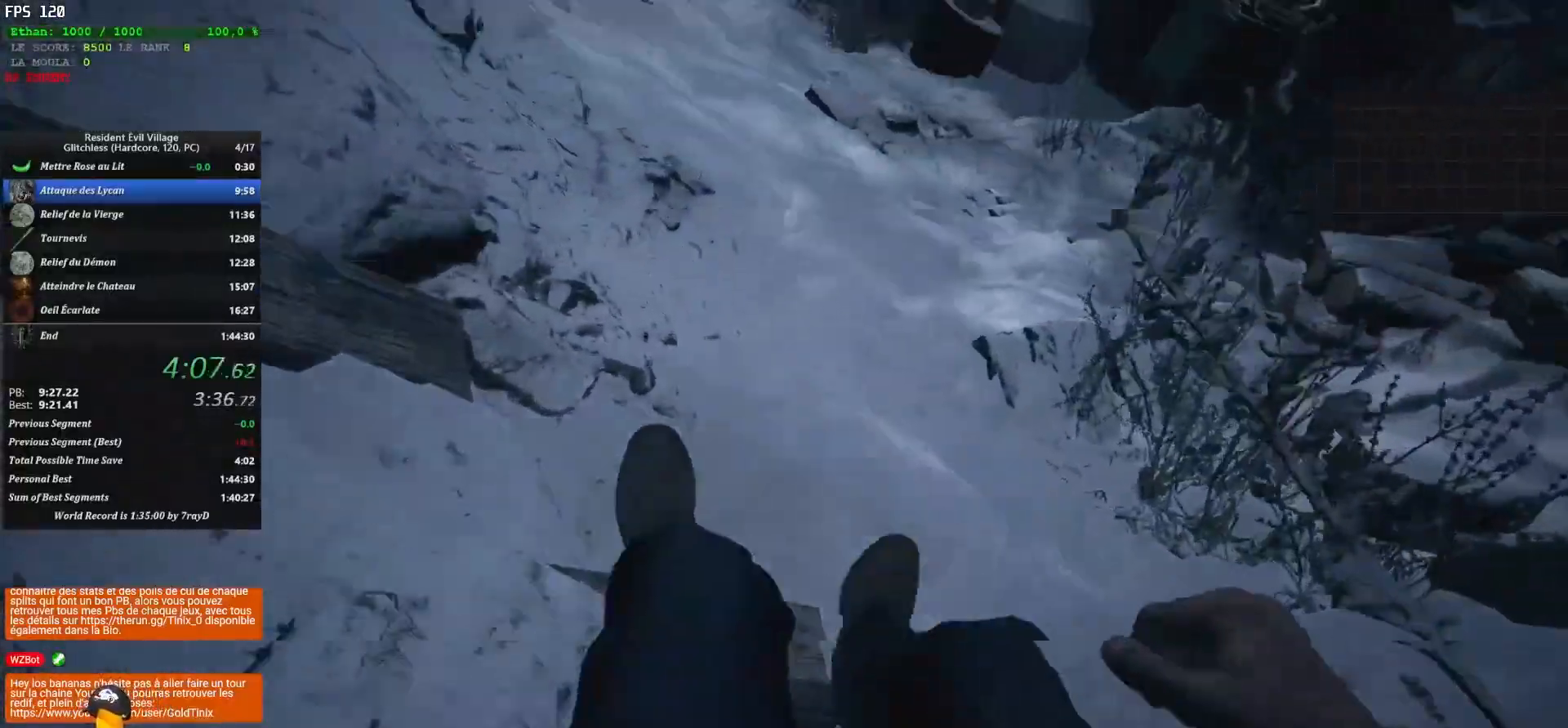
{"keys": ["z"], "mouse": [], "events": []}
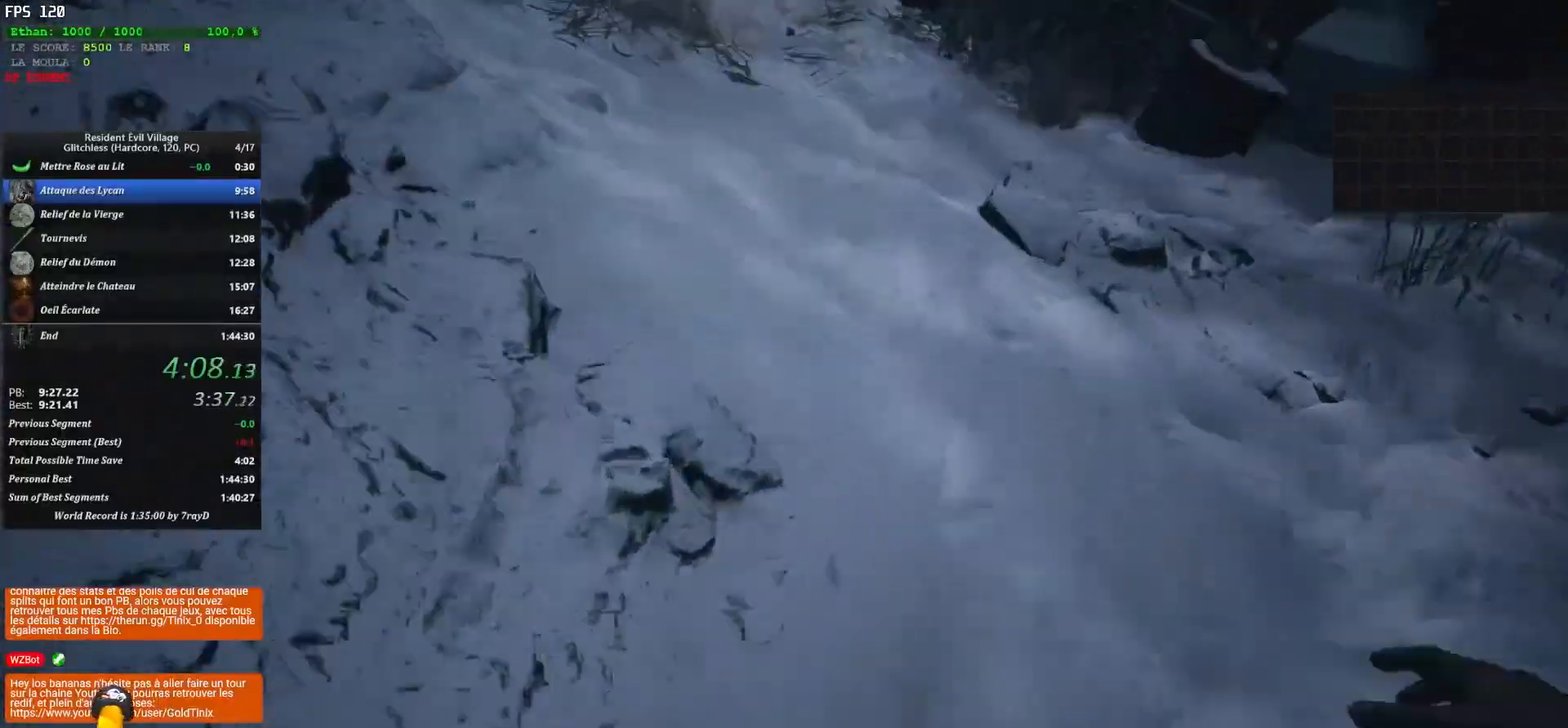
{"keys": ["z"], "mouse": [], "events": []}
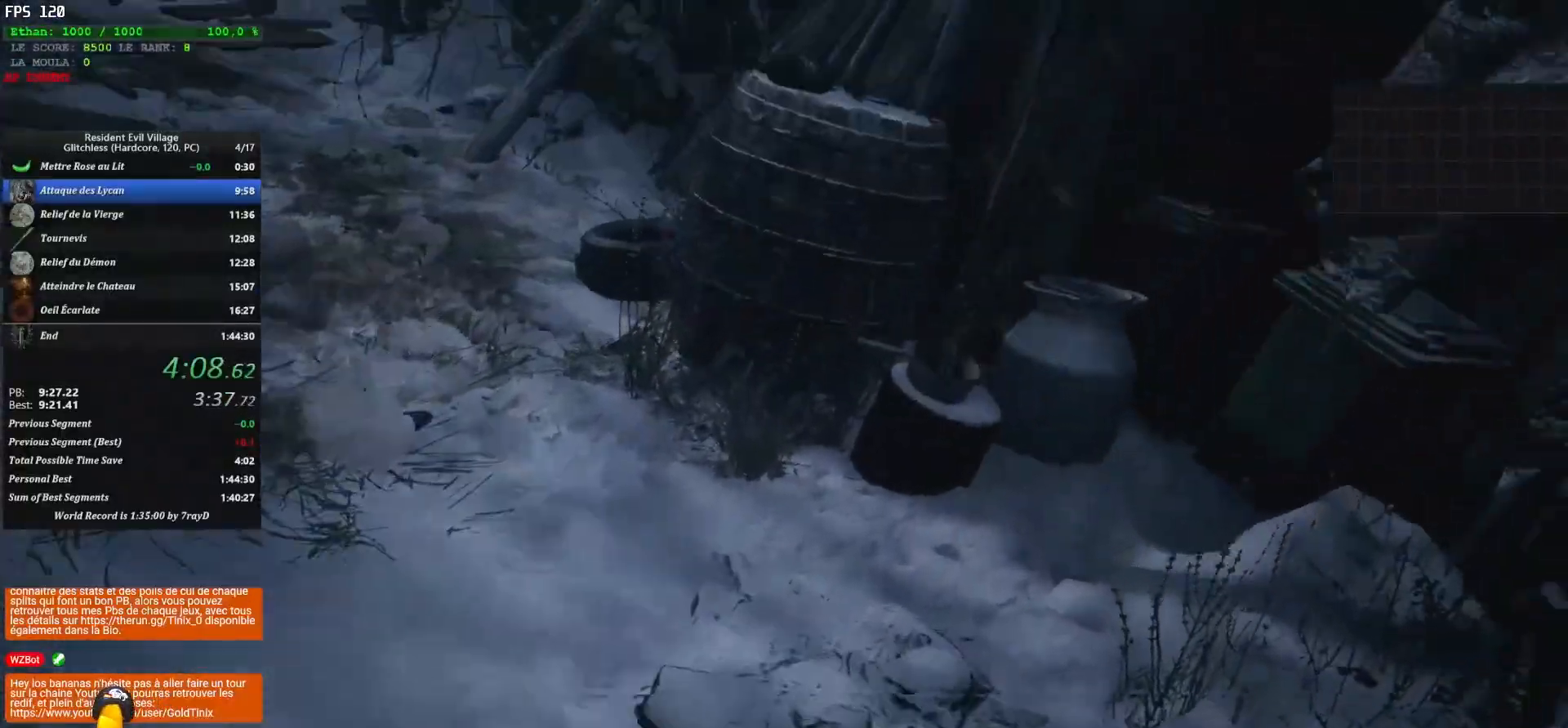
{"keys": ["shift", "z"], "mouse": [], "events": [[333, "shift", "down"]]}
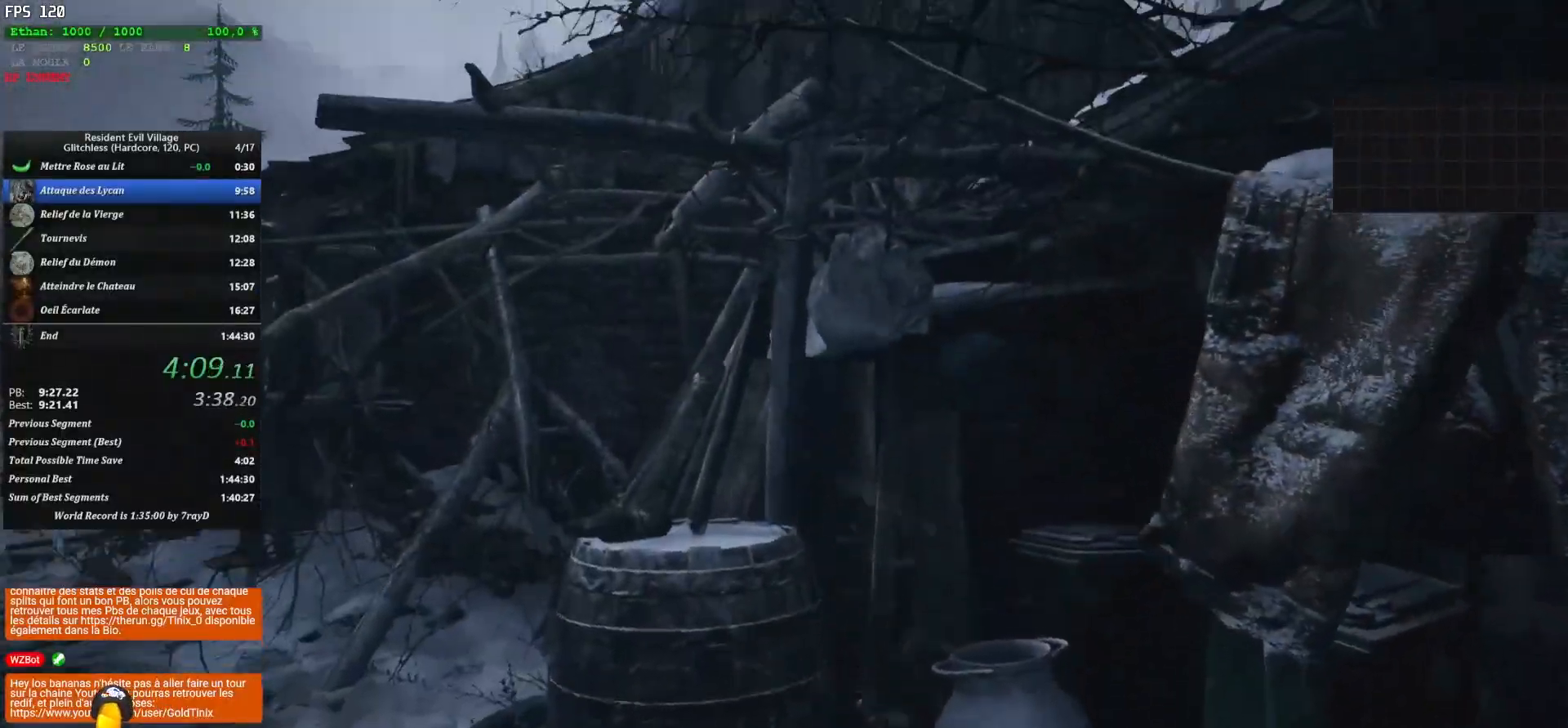
{"keys": ["shift", "z"], "mouse": [], "events": []}